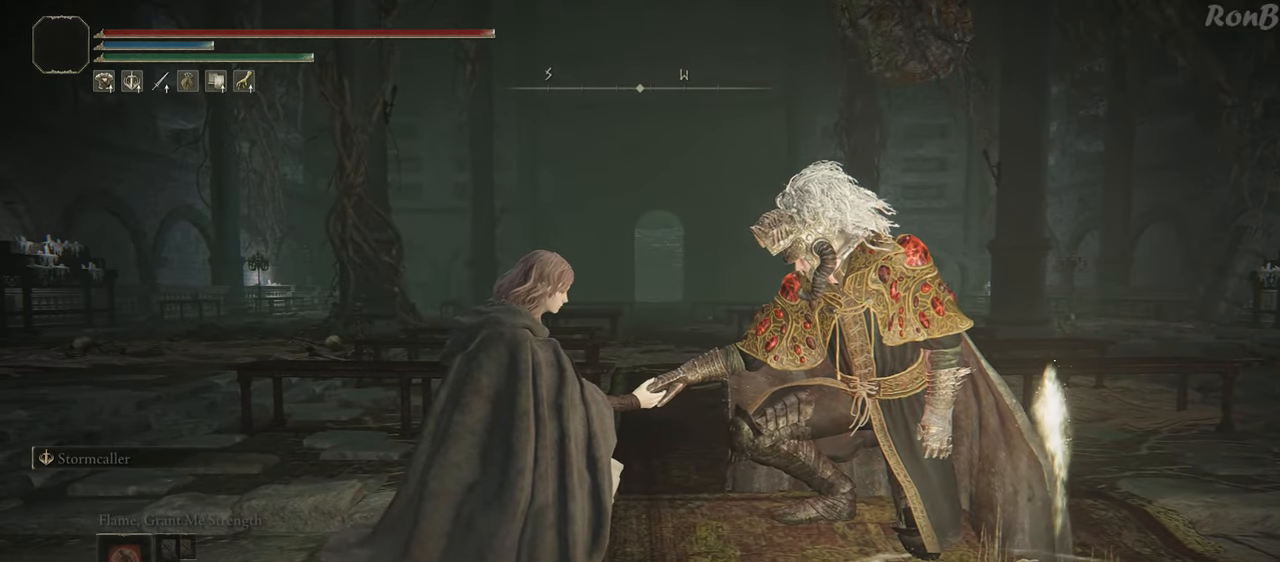
Gameplay with a controller (PlayStation layout); each line is a JSON object with the inputs held at the frame after it. "events" lists button and stick changes between this image and that frame as [ms after this image, input, new state], when the widget could be followed in between.
{"buttons": [], "left_stick": "center", "right_stick": "center", "events": []}
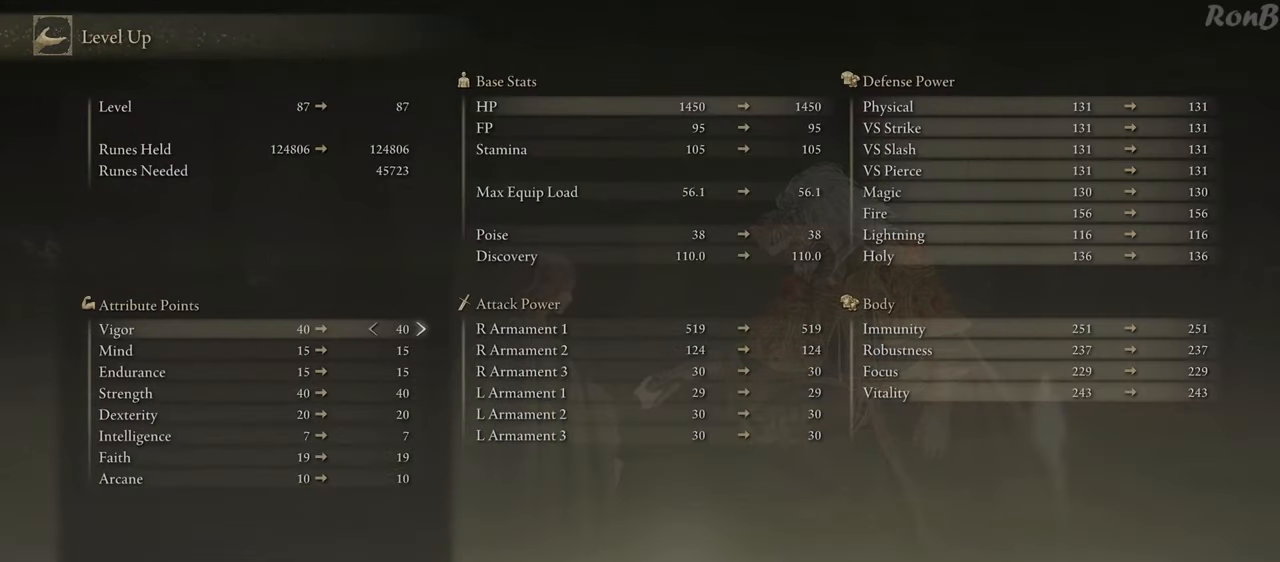
{"buttons": [], "left_stick": "center", "right_stick": "center", "events": []}
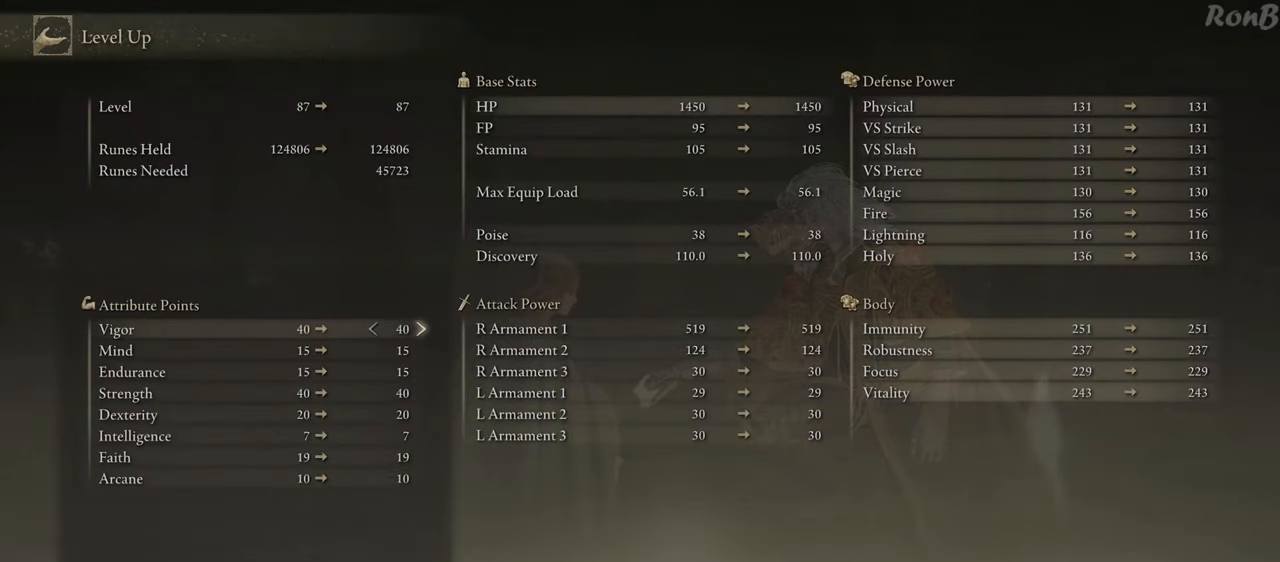
{"buttons": ["DPAD_DOWN"], "left_stick": "center", "right_stick": "center", "events": [[267, "DPAD_DOWN", "down"]]}
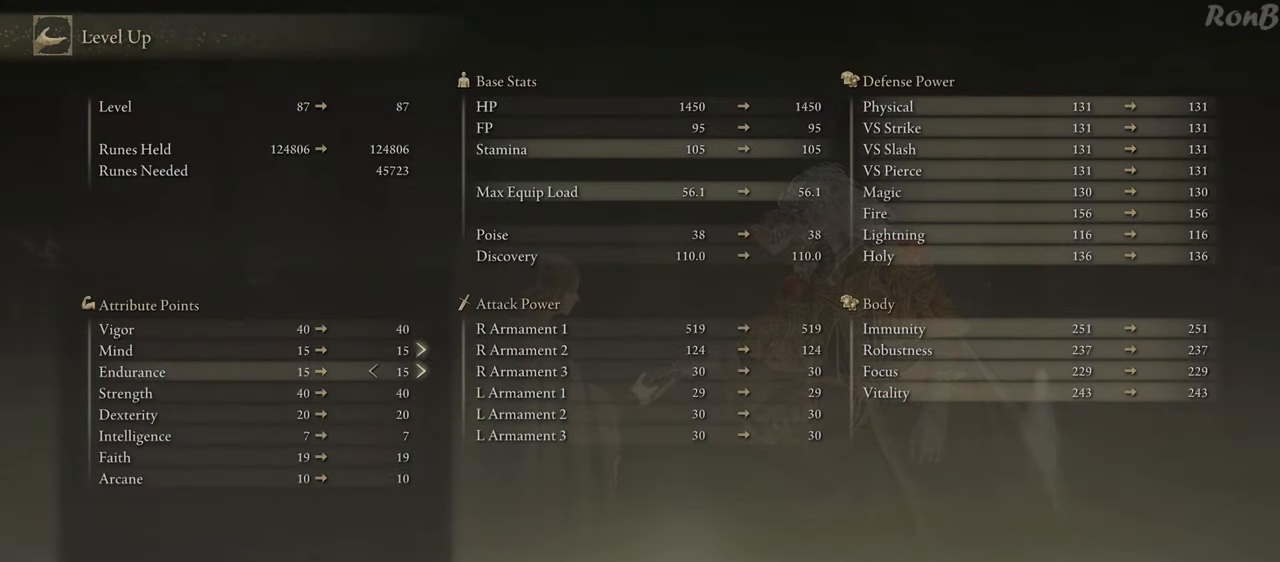
{"buttons": [], "left_stick": "center", "right_stick": "center", "events": [[183, "DPAD_DOWN", "up"]]}
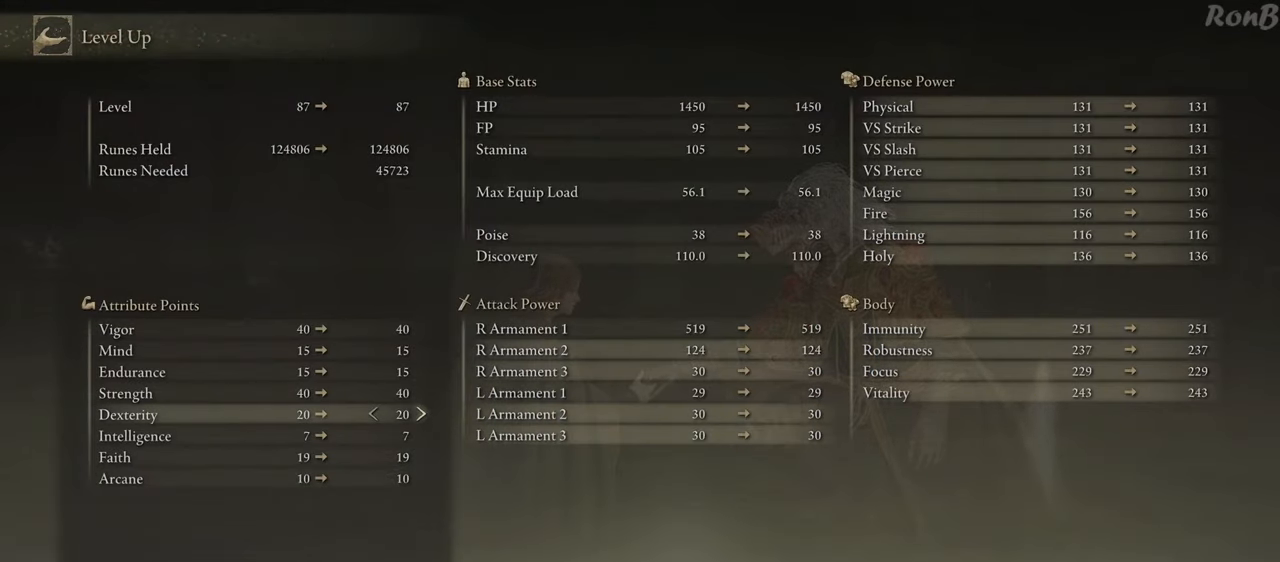
{"buttons": [], "left_stick": "center", "right_stick": "center", "events": [[33, "DPAD_RIGHT", "down"], [117, "DPAD_RIGHT", "up"], [233, "DPAD_RIGHT", "down"], [333, "DPAD_RIGHT", "up"]]}
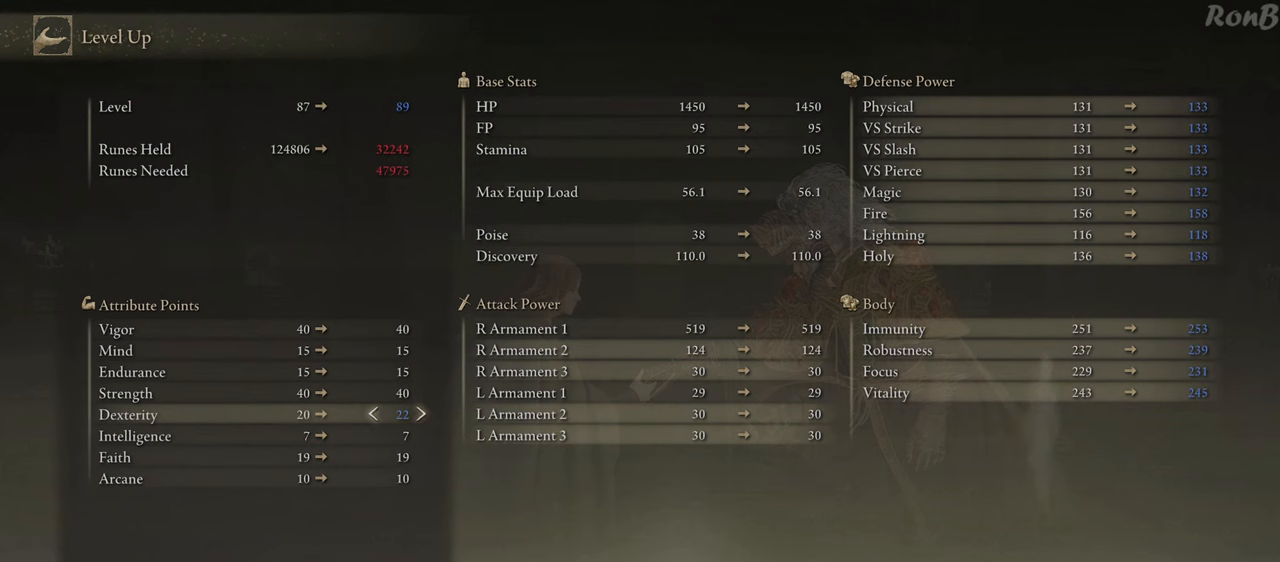
{"buttons": ["DPAD_RIGHT"], "left_stick": "center", "right_stick": "center", "events": [[400, "DPAD_RIGHT", "down"]]}
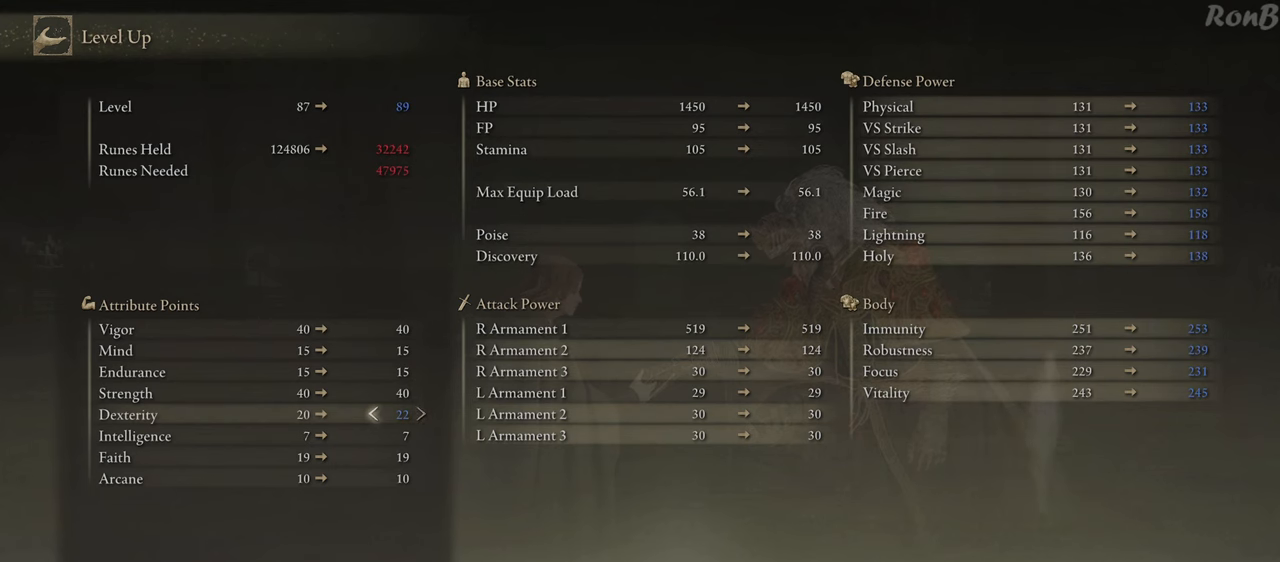
{"buttons": [], "left_stick": "center", "right_stick": "center", "events": [[17, "DPAD_RIGHT", "up"], [167, "DPAD_RIGHT", "down"], [267, "DPAD_RIGHT", "up"]]}
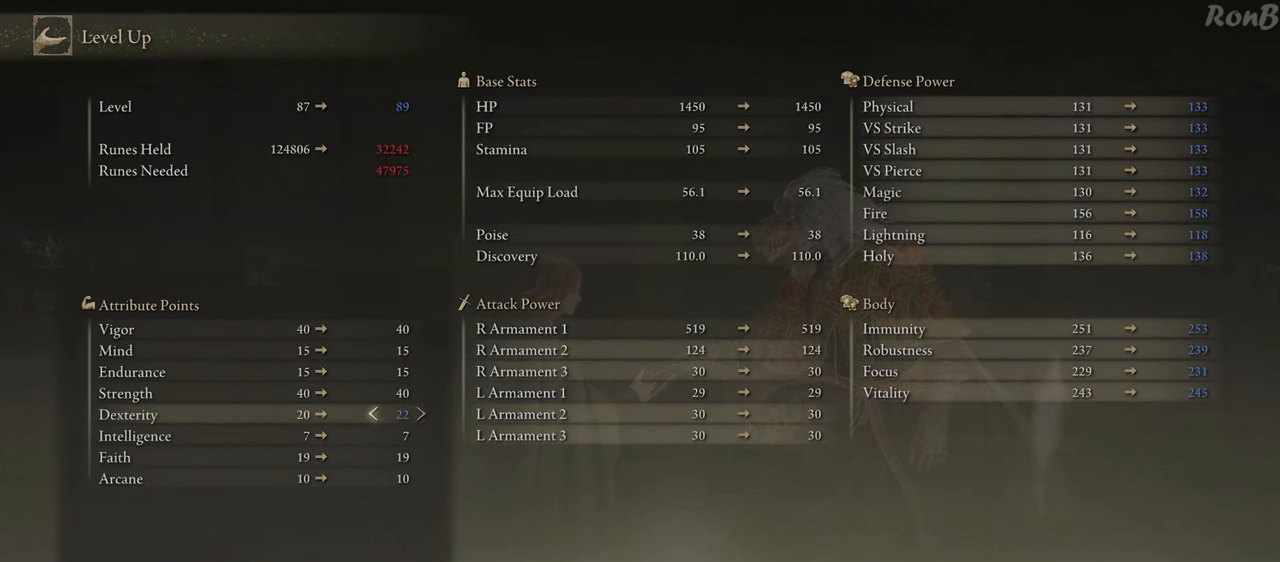
{"buttons": [], "left_stick": "center", "right_stick": "center", "events": [[117, "CROSS", "down"], [200, "CROSS", "up"], [267, "DPAD_LEFT", "down"], [350, "DPAD_LEFT", "up"], [367, "CROSS", "down"], [433, "CROSS", "up"]]}
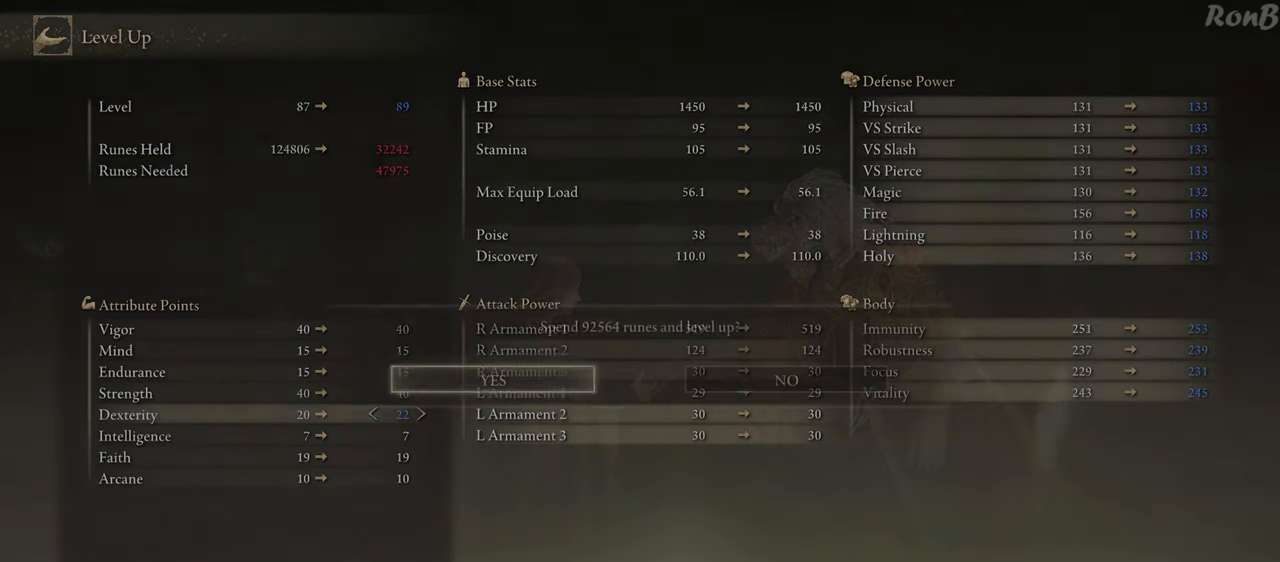
{"buttons": [], "left_stick": "center", "right_stick": "center", "events": []}
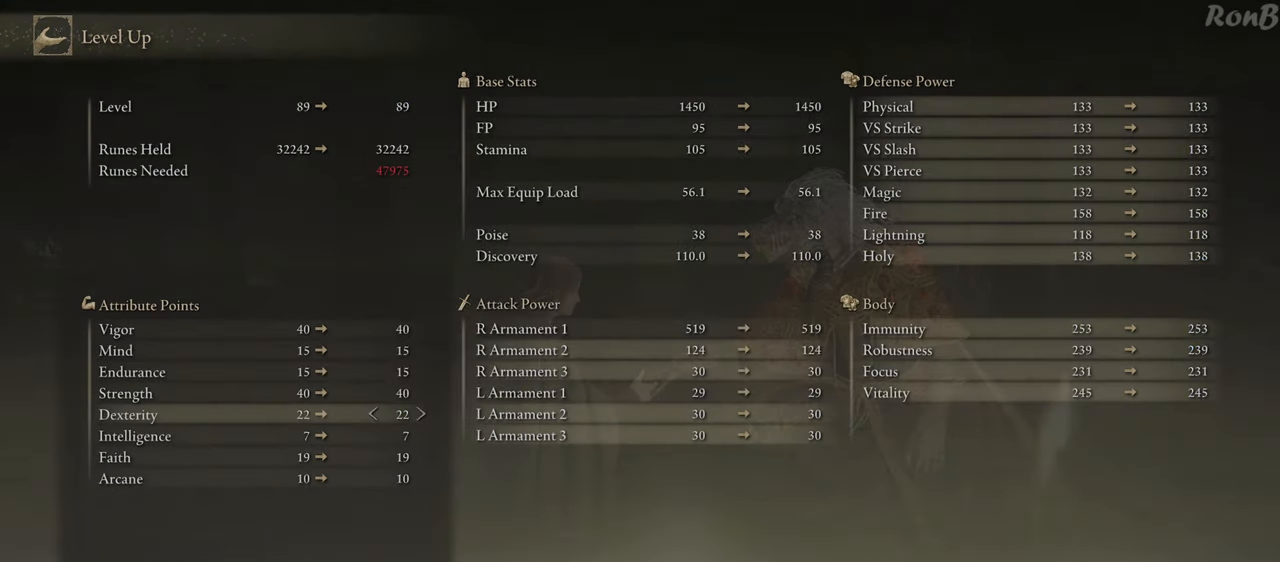
{"buttons": [], "left_stick": "center", "right_stick": "center", "events": []}
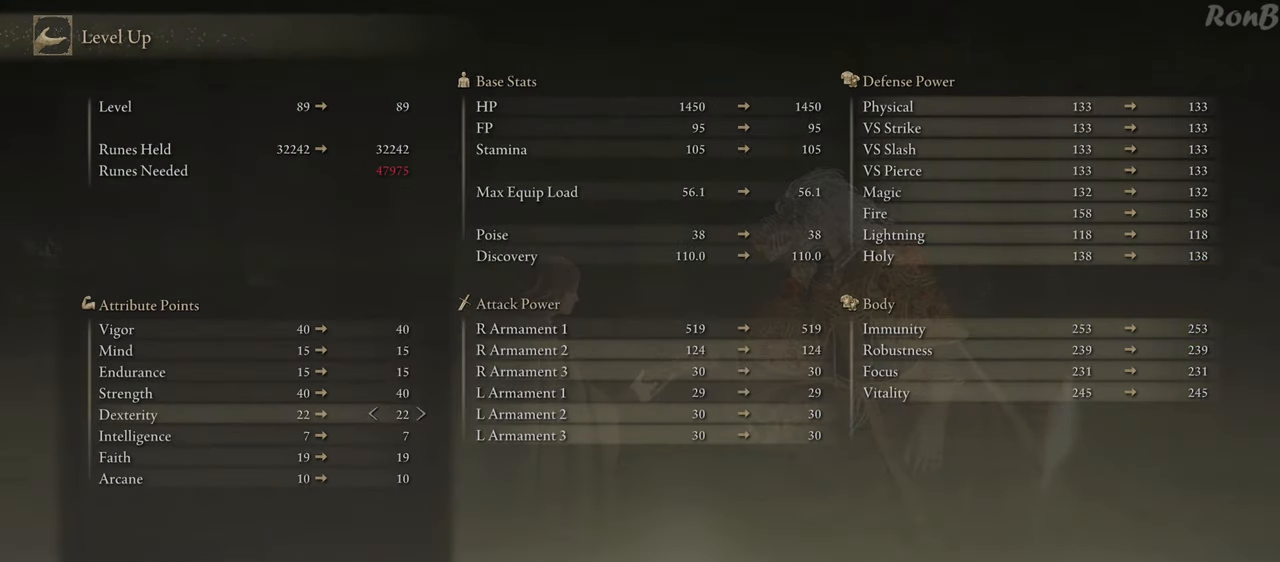
{"buttons": [], "left_stick": "center", "right_stick": "center", "events": []}
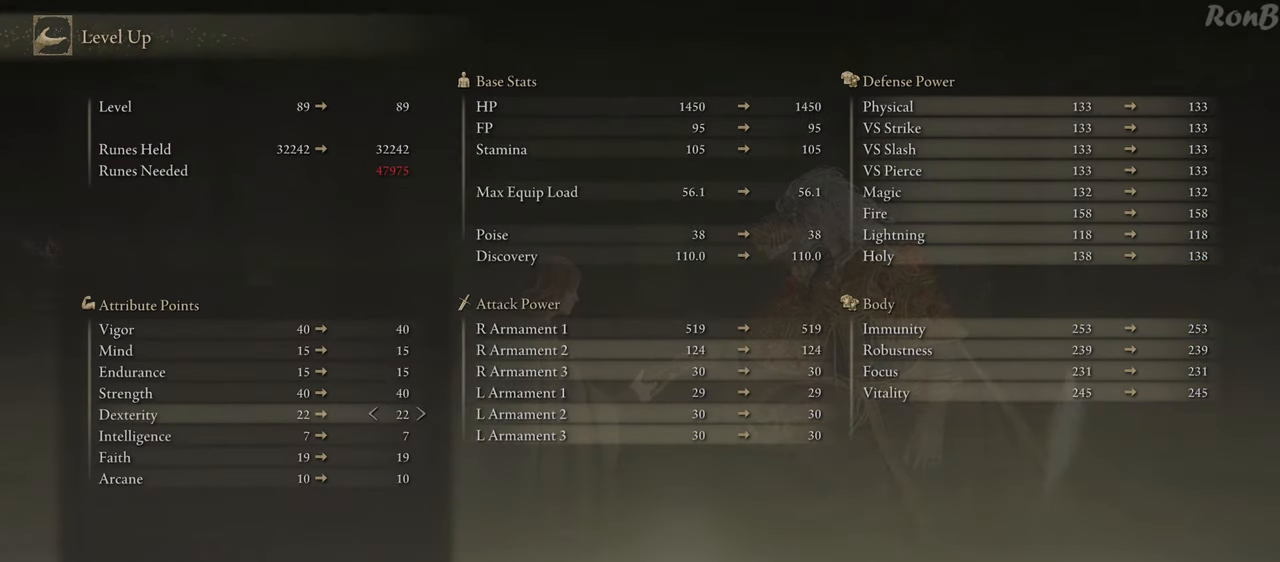
{"buttons": [], "left_stick": "center", "right_stick": "center", "events": []}
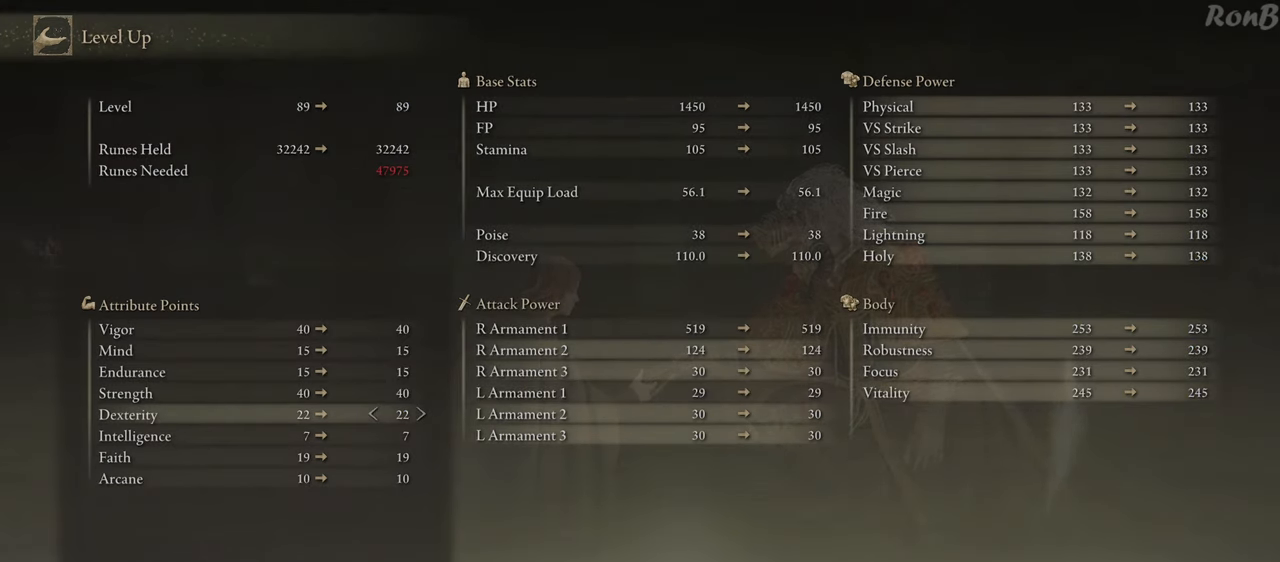
{"buttons": [], "left_stick": "center", "right_stick": "center", "events": []}
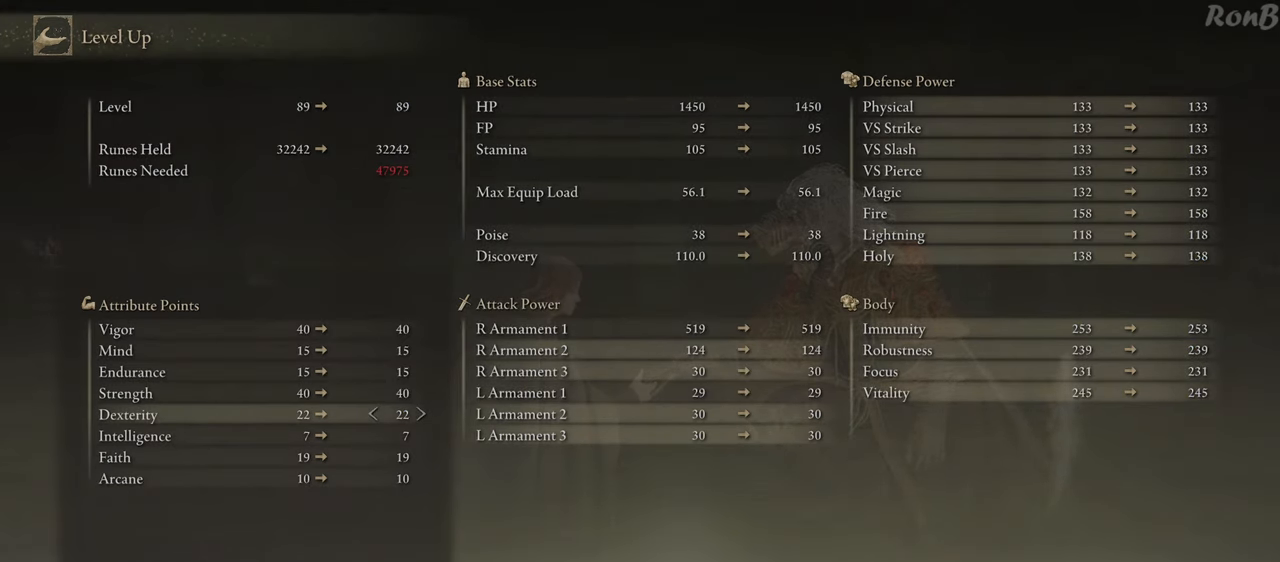
{"buttons": [], "left_stick": "center", "right_stick": "center", "events": []}
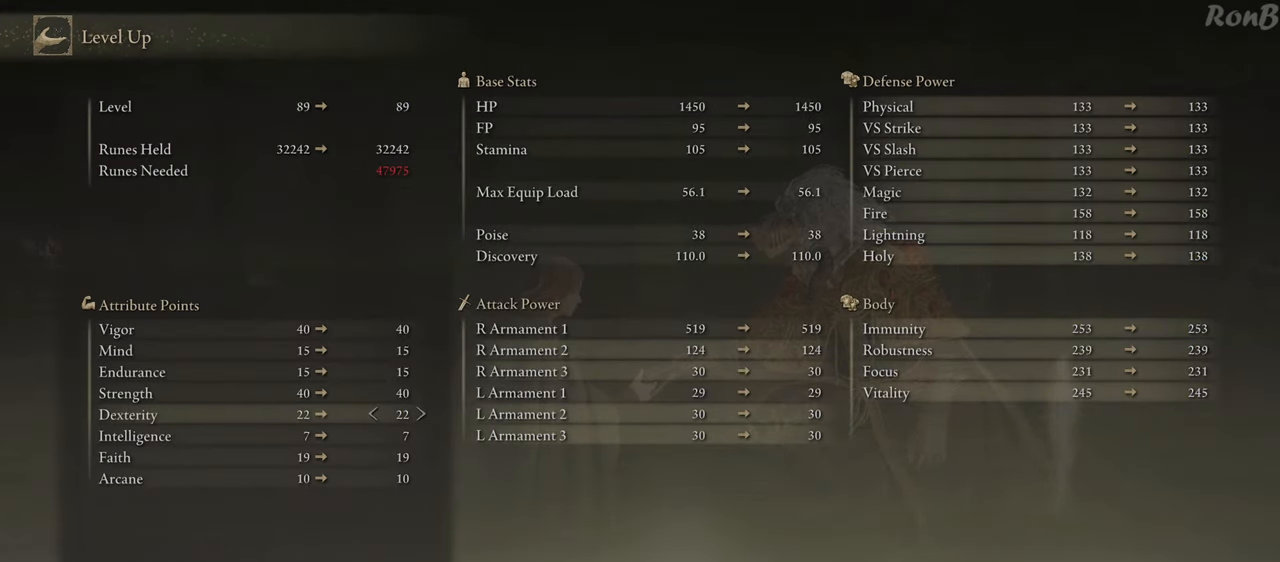
{"buttons": [], "left_stick": "center", "right_stick": "center", "events": [[383, "CIRCLE", "down"], [450, "CIRCLE", "up"]]}
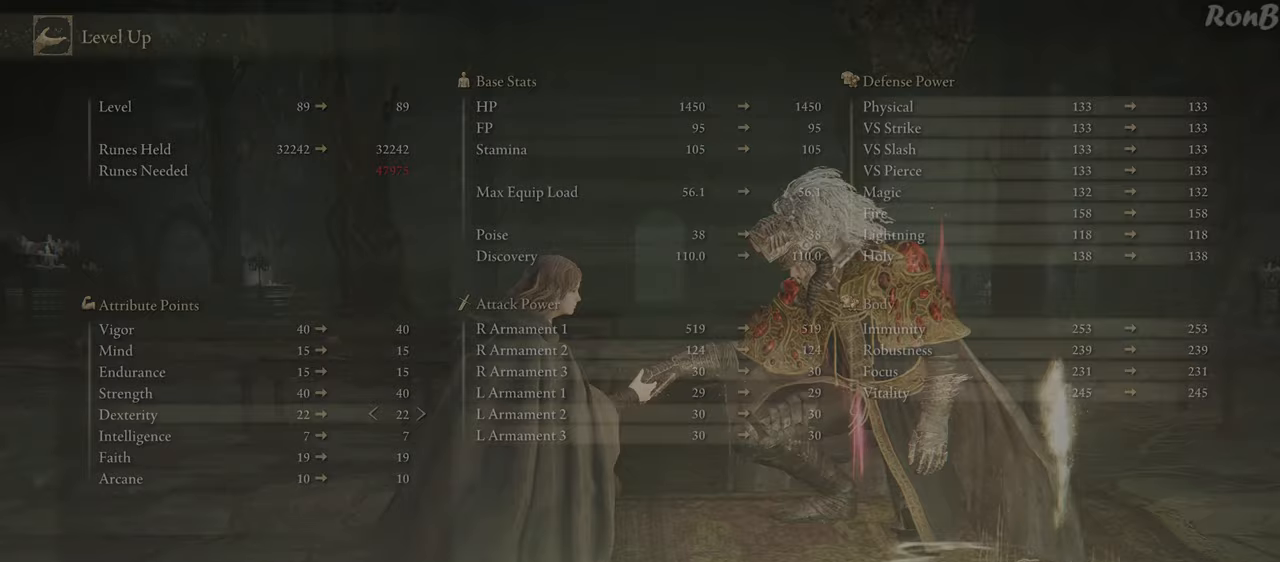
{"buttons": [], "left_stick": "center", "right_stick": "center", "events": []}
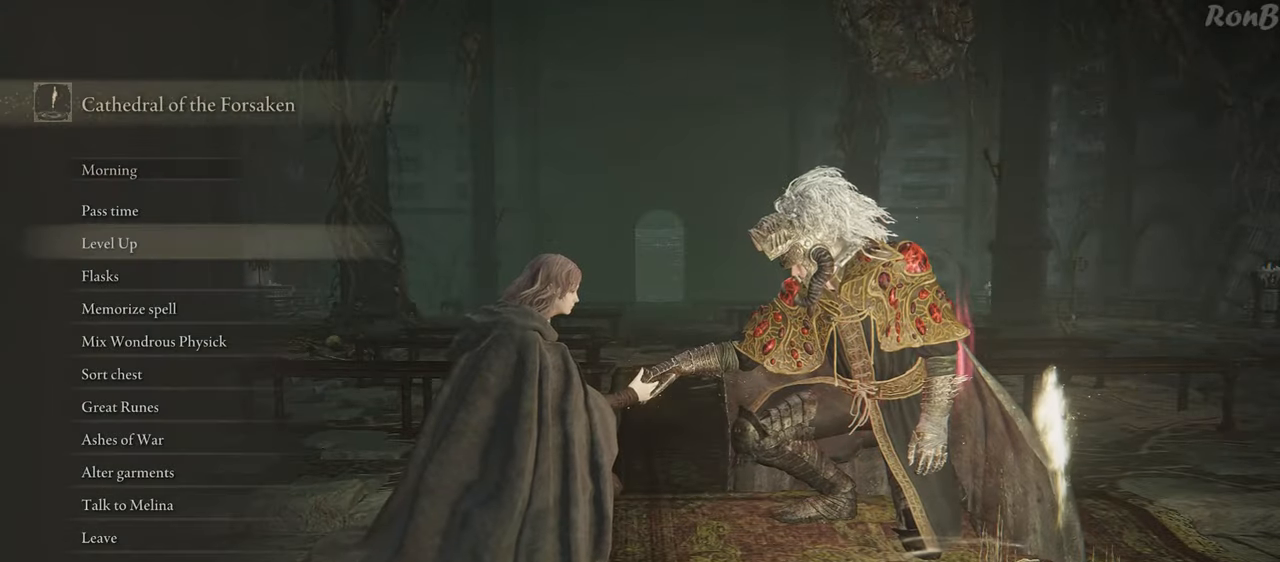
{"buttons": [], "left_stick": "center", "right_stick": "center", "events": [[67, "SELECT", "down"], [117, "SELECT", "up"], [150, "L2", "down"], [250, "L2", "up"], [300, "L2", "down"], [467, "L2", "up"]]}
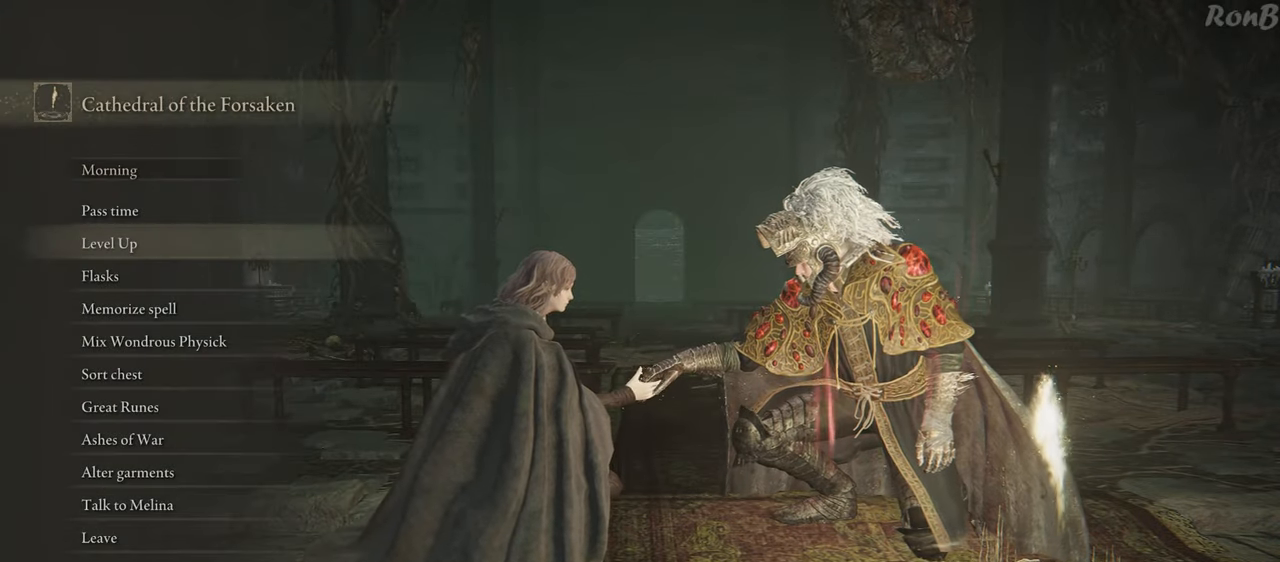
{"buttons": [], "left_stick": "center", "right_stick": "center", "events": []}
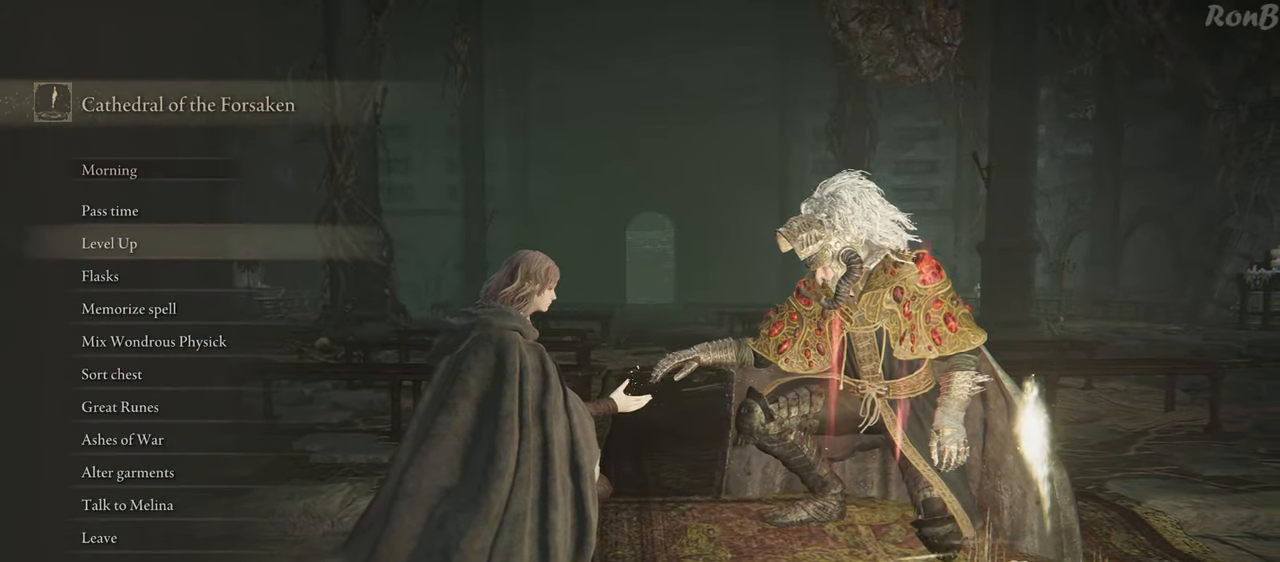
{"buttons": [], "left_stick": "center", "right_stick": "left", "events": [[50, "CIRCLE", "down"], [150, "CIRCLE", "up"], [483, "right_stick", "left"]]}
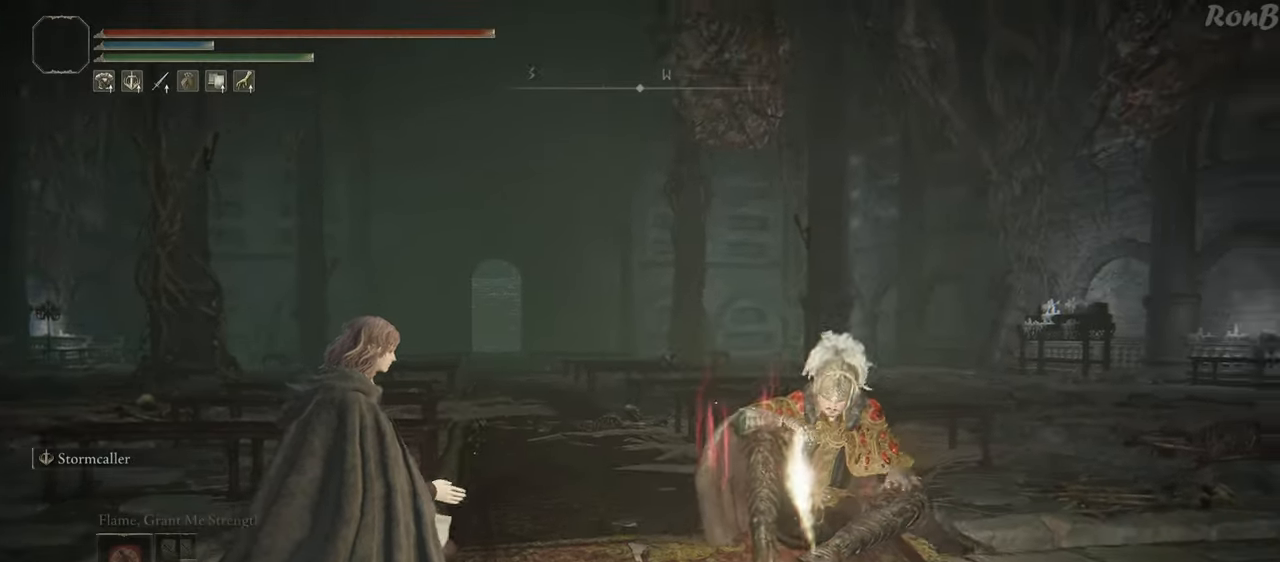
{"buttons": [], "left_stick": "center", "right_stick": "left", "events": []}
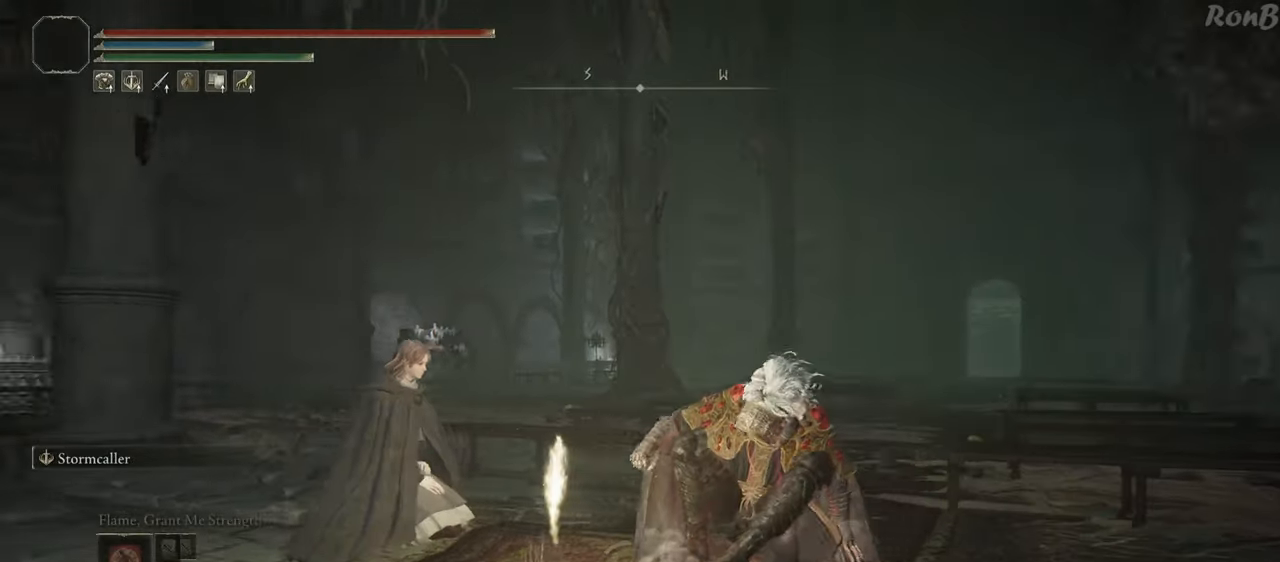
{"buttons": [], "left_stick": "center", "right_stick": "center", "events": [[117, "right_stick", "center"]]}
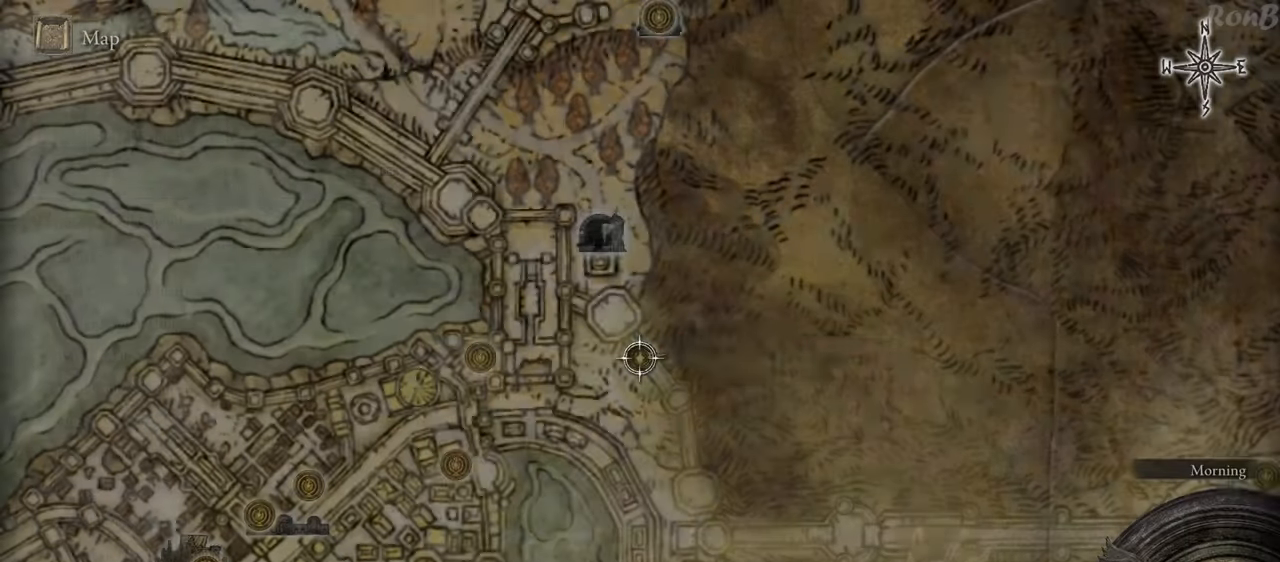
{"buttons": ["R3"], "left_stick": "center", "right_stick": "center", "events": [[33, "TRIANGLE", "down"], [150, "TRIANGLE", "up"], [467, "R3", "down"]]}
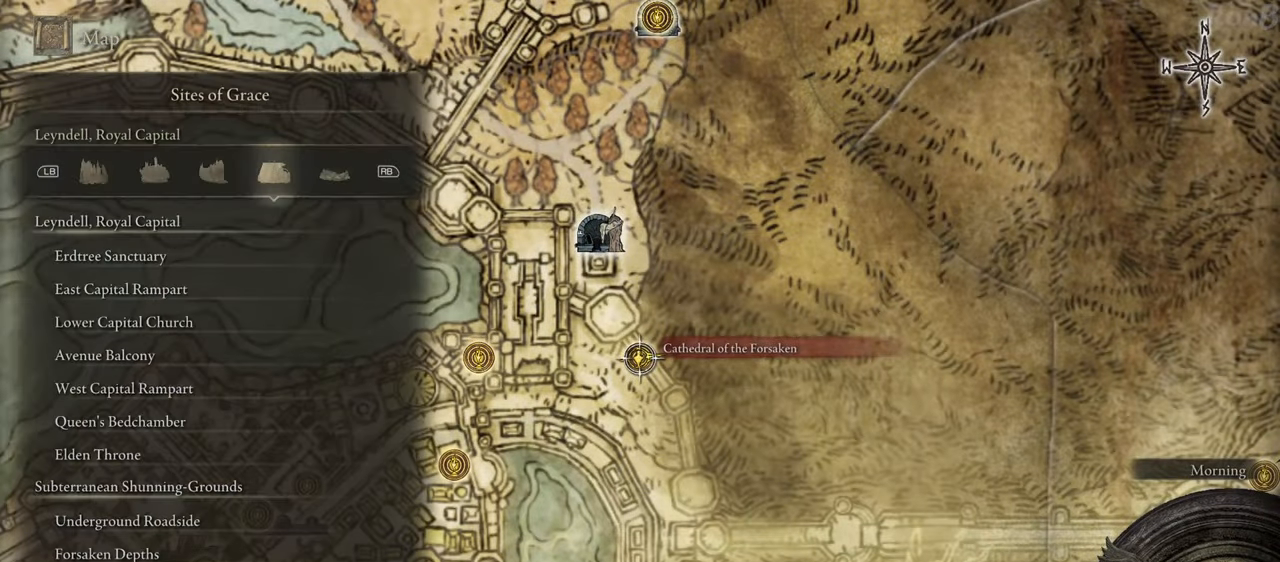
{"buttons": [], "left_stick": "center", "right_stick": "center", "events": [[33, "R3", "up"], [417, "SQUARE", "down"], [500, "SQUARE", "up"]]}
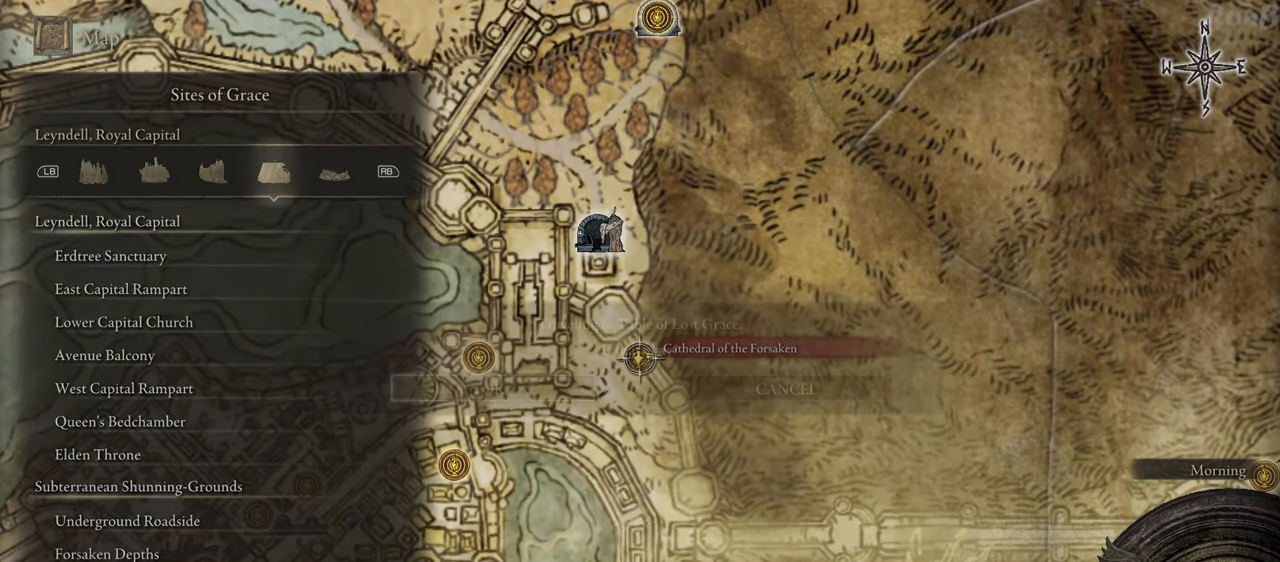
{"buttons": [], "left_stick": "center", "right_stick": "center", "events": [[150, "CROSS", "down"], [233, "CROSS", "up"]]}
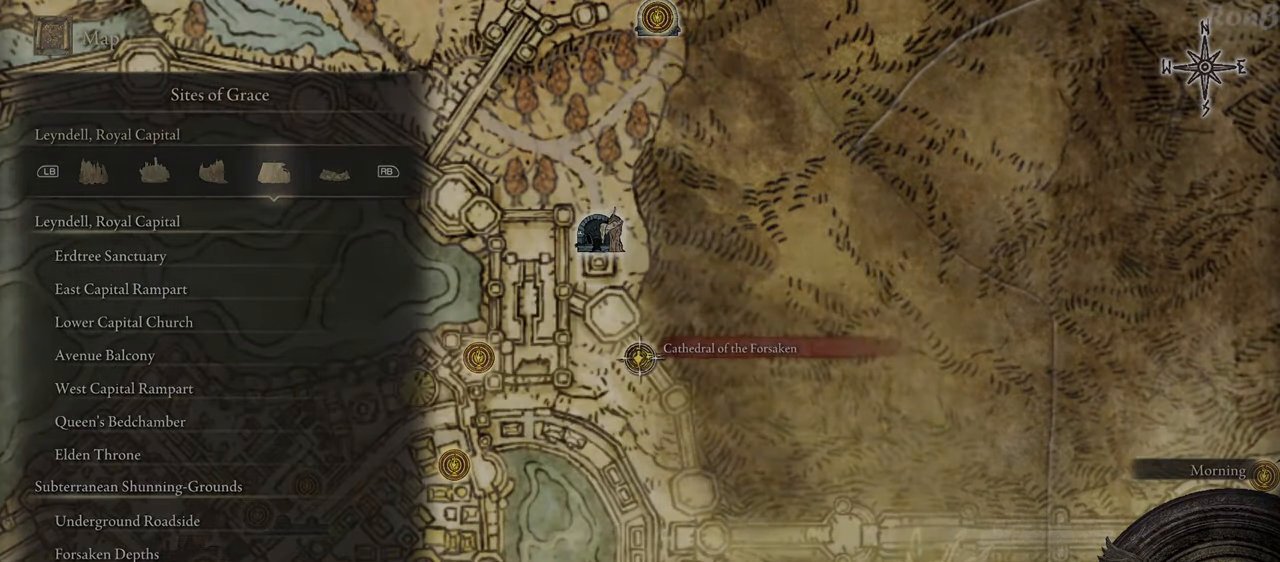
{"buttons": [], "left_stick": "center", "right_stick": "center", "events": []}
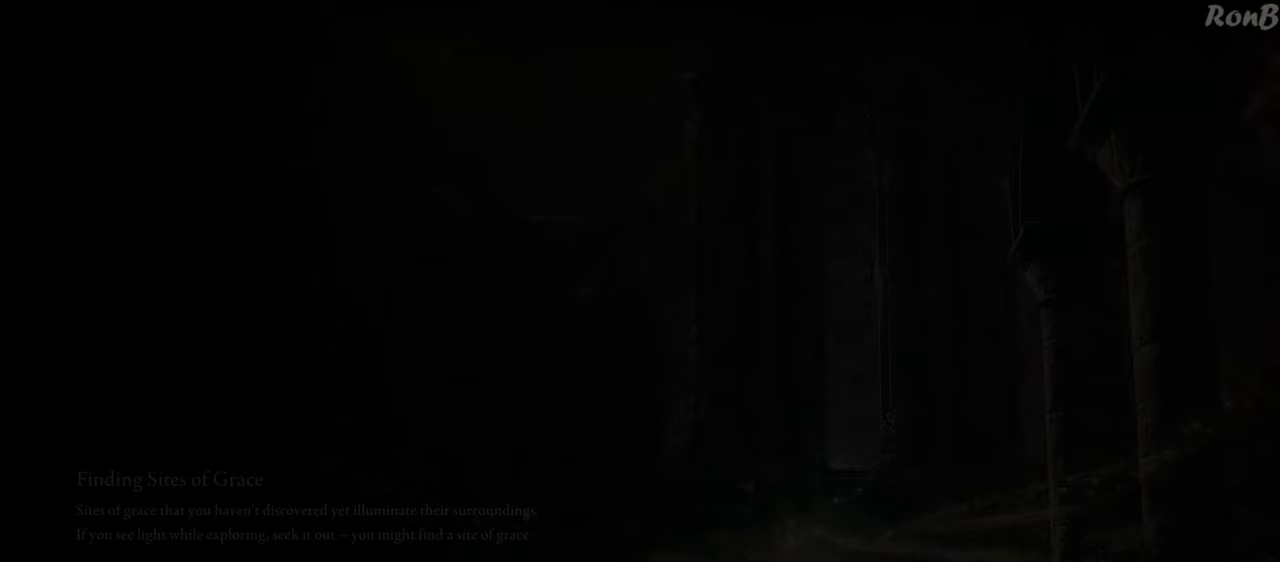
{"buttons": [], "left_stick": "center", "right_stick": "center", "events": []}
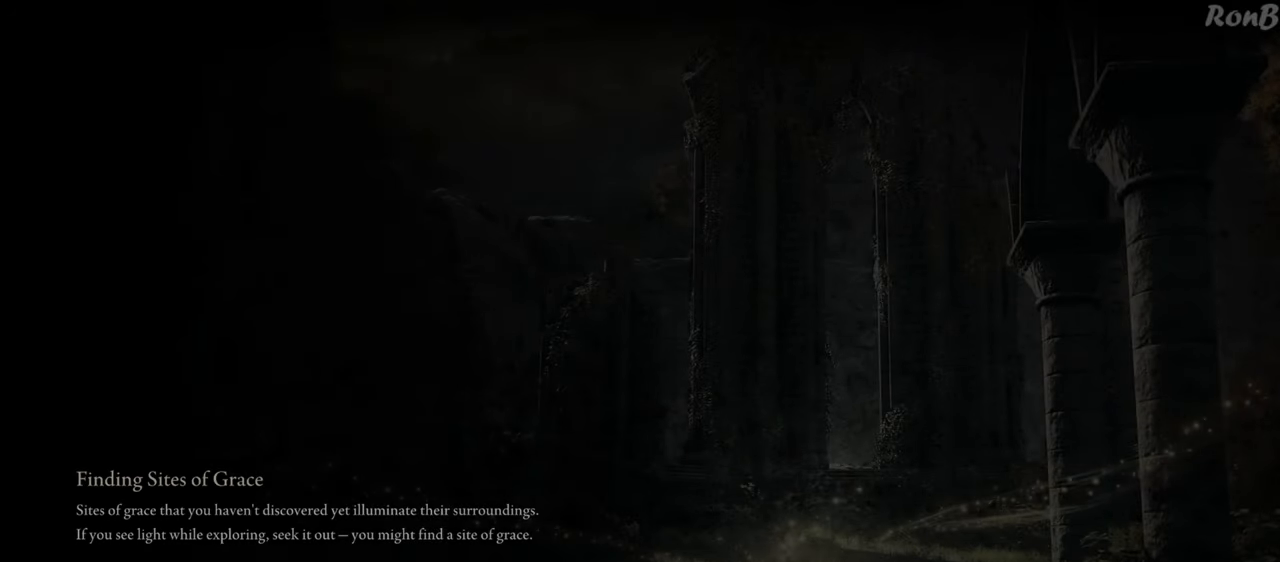
{"buttons": [], "left_stick": "center", "right_stick": "center", "events": []}
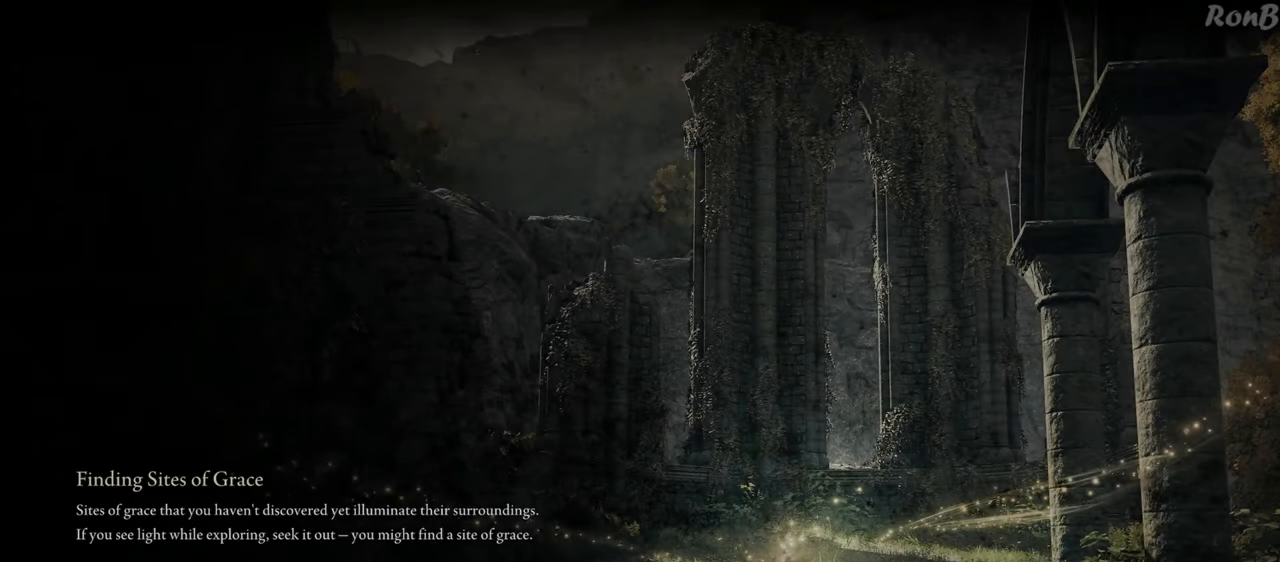
{"buttons": [], "left_stick": "center", "right_stick": "center", "events": []}
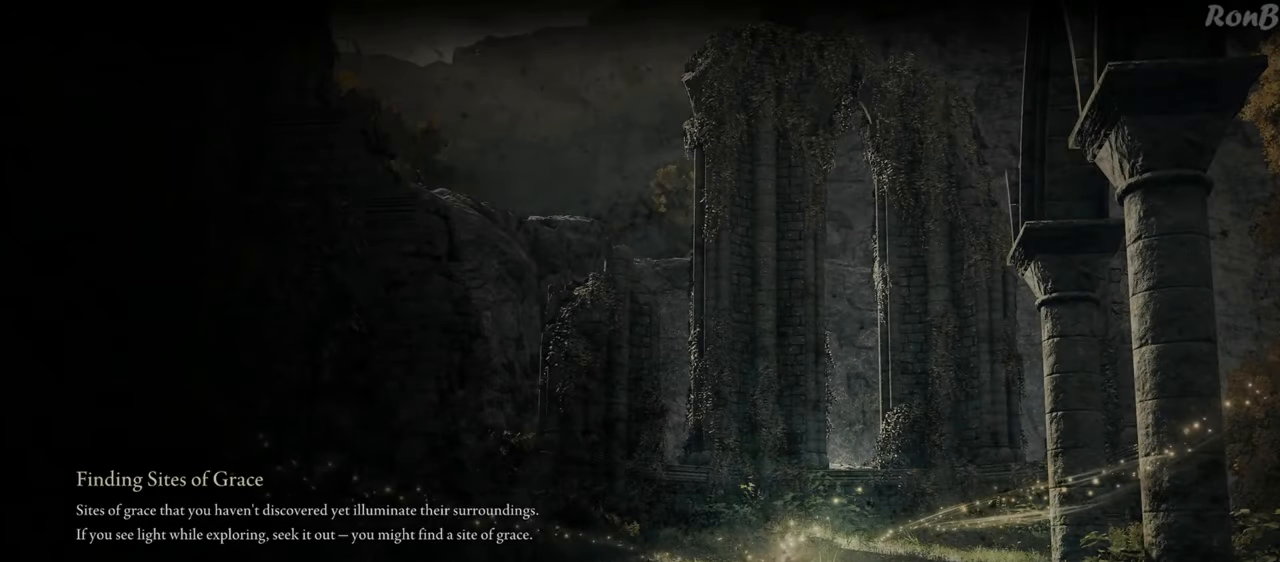
{"buttons": [], "left_stick": "center", "right_stick": "center", "events": []}
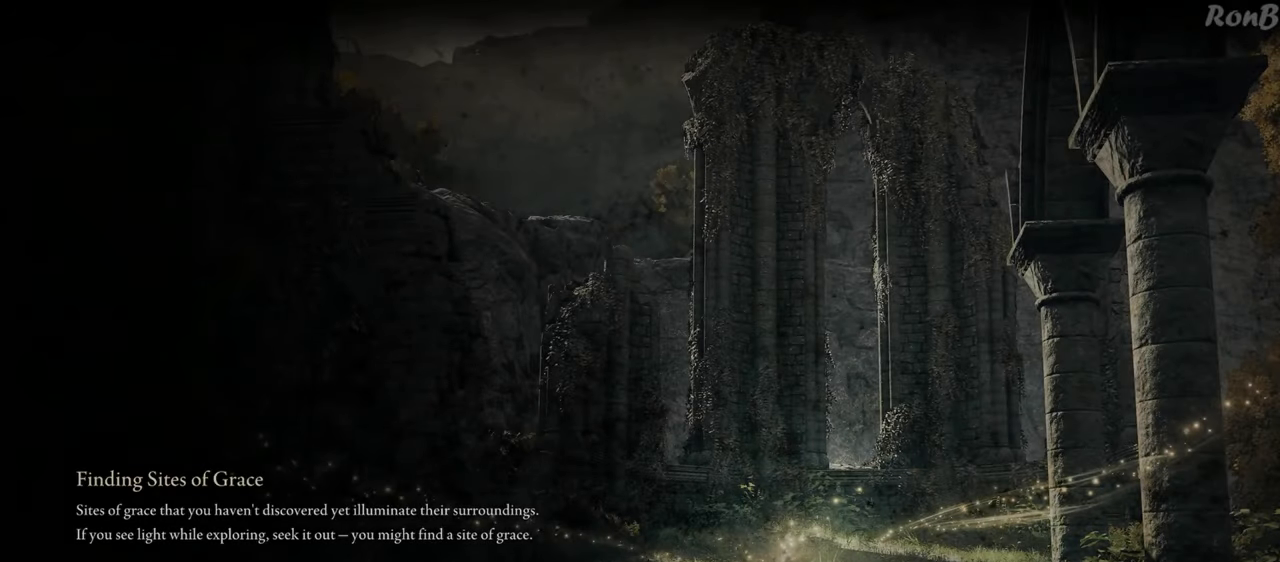
{"buttons": [], "left_stick": "center", "right_stick": "center", "events": []}
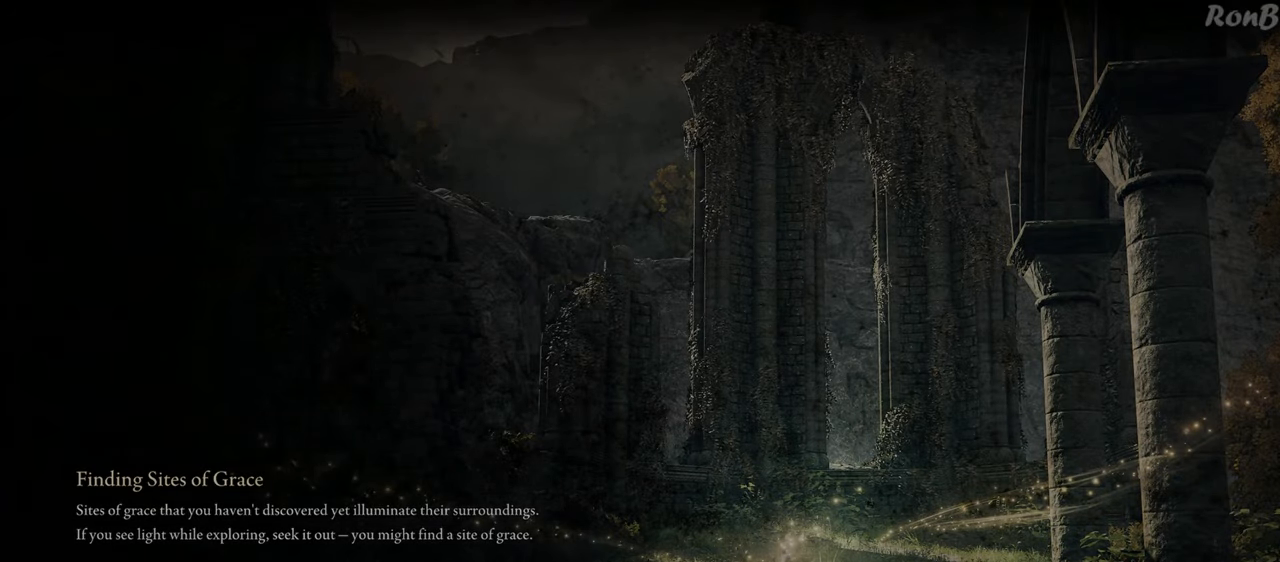
{"buttons": [], "left_stick": "center", "right_stick": "down", "events": [[500, "right_stick", "down"]]}